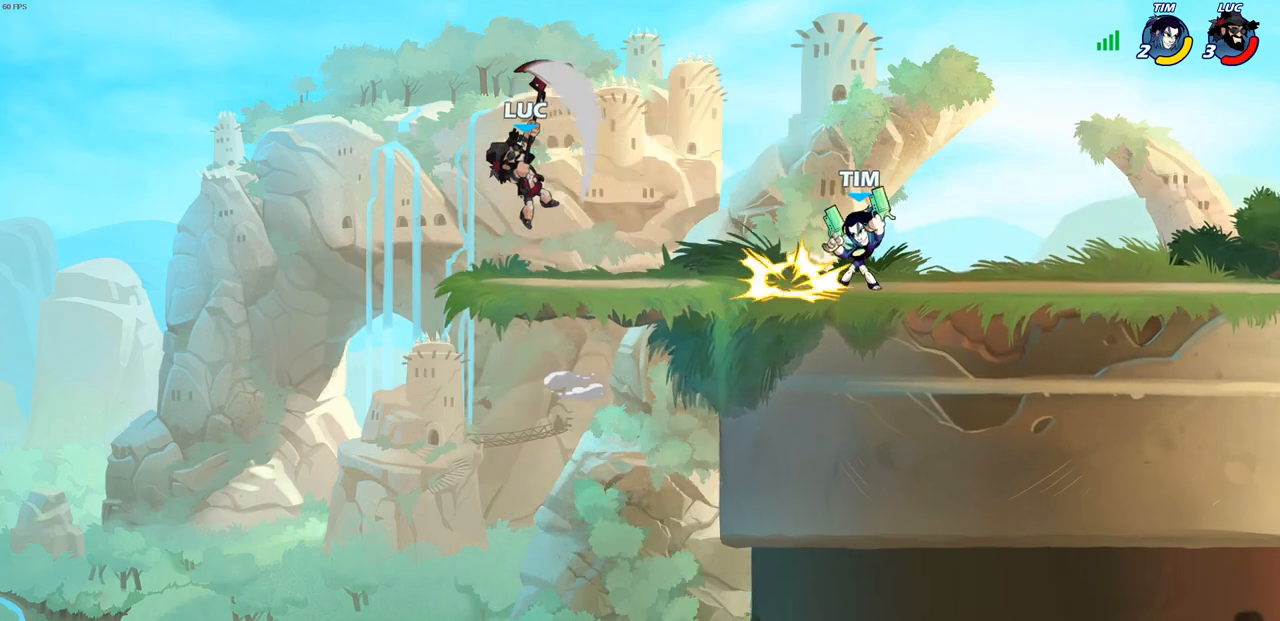
Gameplay with a controller (PlayStation layout); each line is a JSON object with the inputs held at the frame after it. "events" lists button and stick changes between this image and that frame as [ms after this image, input, new state], when the widget could be followed in between.
{"buttons": [], "left_stick": "down-right", "right_stick": "center", "events": [[367, "left_stick", "down-right"], [417, "R1", "down"], [483, "R1", "up"]]}
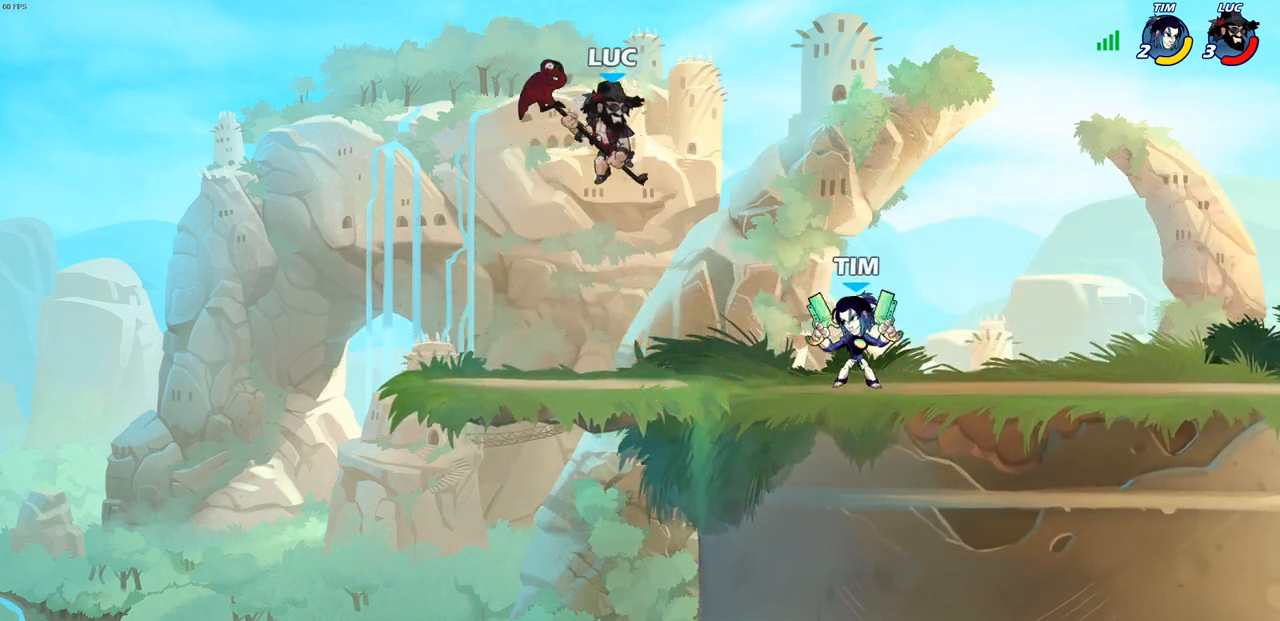
{"buttons": ["R2"], "left_stick": "right", "right_stick": "center", "events": [[50, "left_stick", "center"], [317, "left_stick", "right"], [483, "R2", "down"]]}
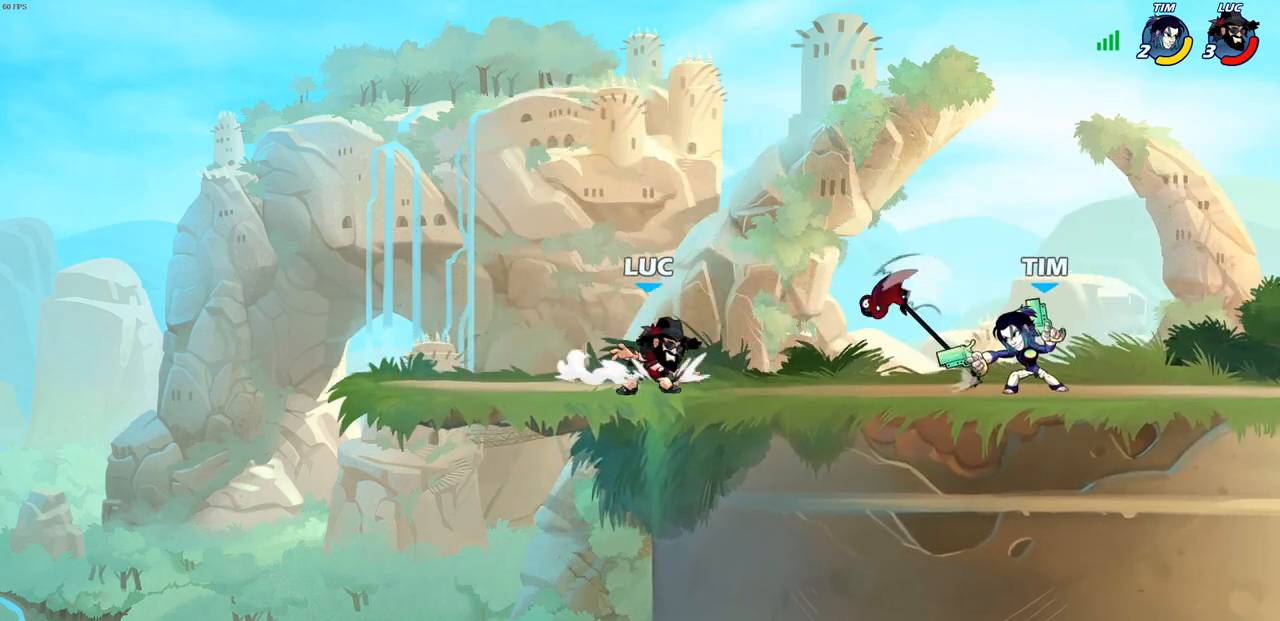
{"buttons": [], "left_stick": "down-right", "right_stick": "center", "events": [[150, "R2", "up"], [217, "CROSS", "down"], [217, "left_stick", "up-right"], [317, "R1", "down"], [350, "CROSS", "up"], [433, "R1", "up"], [483, "left_stick", "down-right"]]}
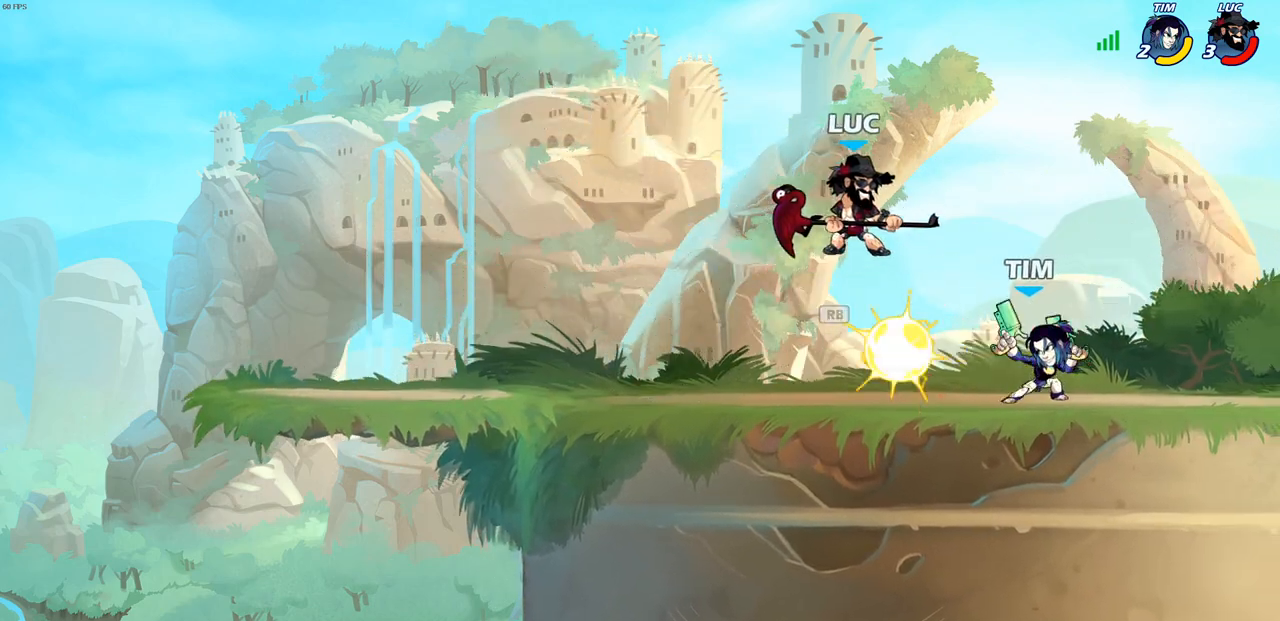
{"buttons": [], "left_stick": "center", "right_stick": "center", "events": [[17, "SQUARE", "down"], [100, "SQUARE", "up"], [117, "left_stick", "right"], [417, "left_stick", "center"]]}
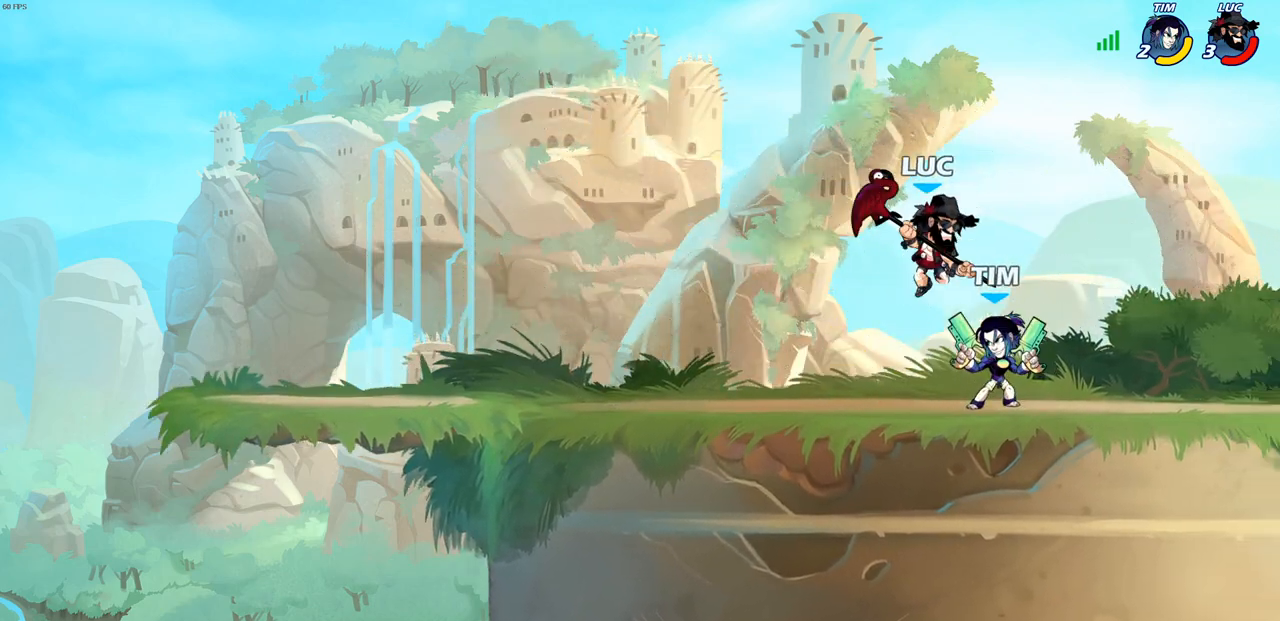
{"buttons": [], "left_stick": "center", "right_stick": "center", "events": [[33, "left_stick", "right"], [117, "CROSS", "down"], [150, "left_stick", "up"], [283, "CROSS", "up"], [400, "SQUARE", "down"], [467, "SQUARE", "up"], [483, "left_stick", "center"]]}
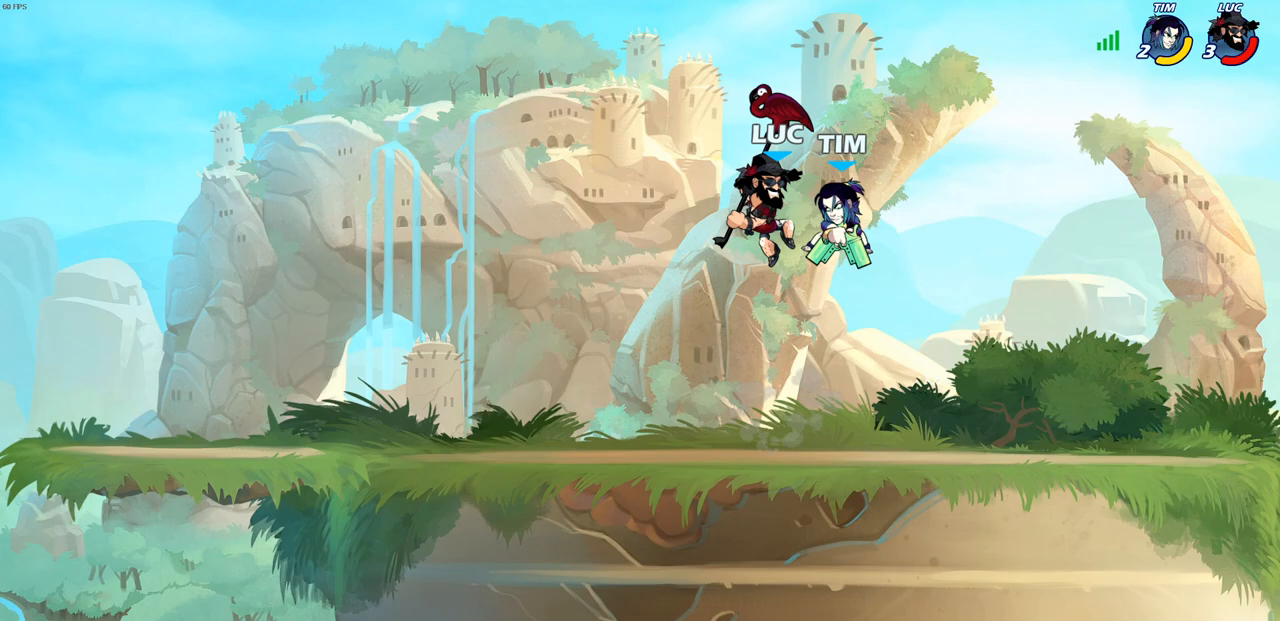
{"buttons": [], "left_stick": "right", "right_stick": "center", "events": [[183, "left_stick", "left"], [433, "left_stick", "right"]]}
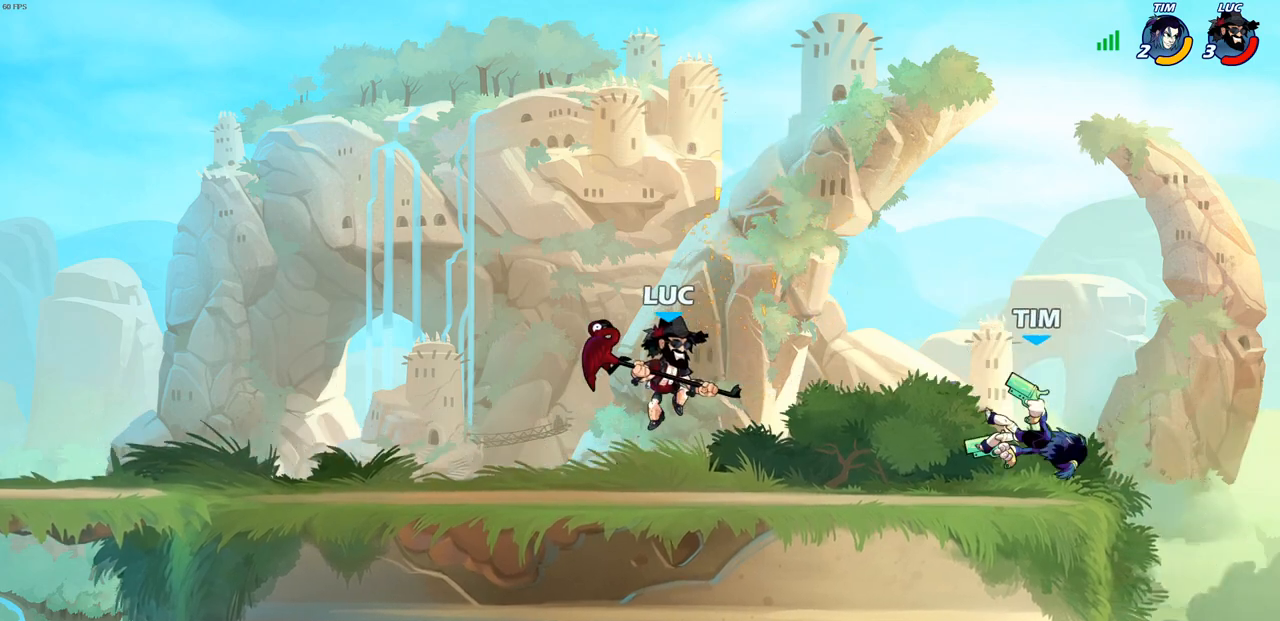
{"buttons": ["CIRCLE"], "left_stick": "right", "right_stick": "center", "events": [[200, "R2", "down"], [233, "CROSS", "down"], [267, "left_stick", "center"], [283, "CIRCLE", "down"], [317, "CROSS", "up"], [317, "R2", "up"], [500, "left_stick", "right"]]}
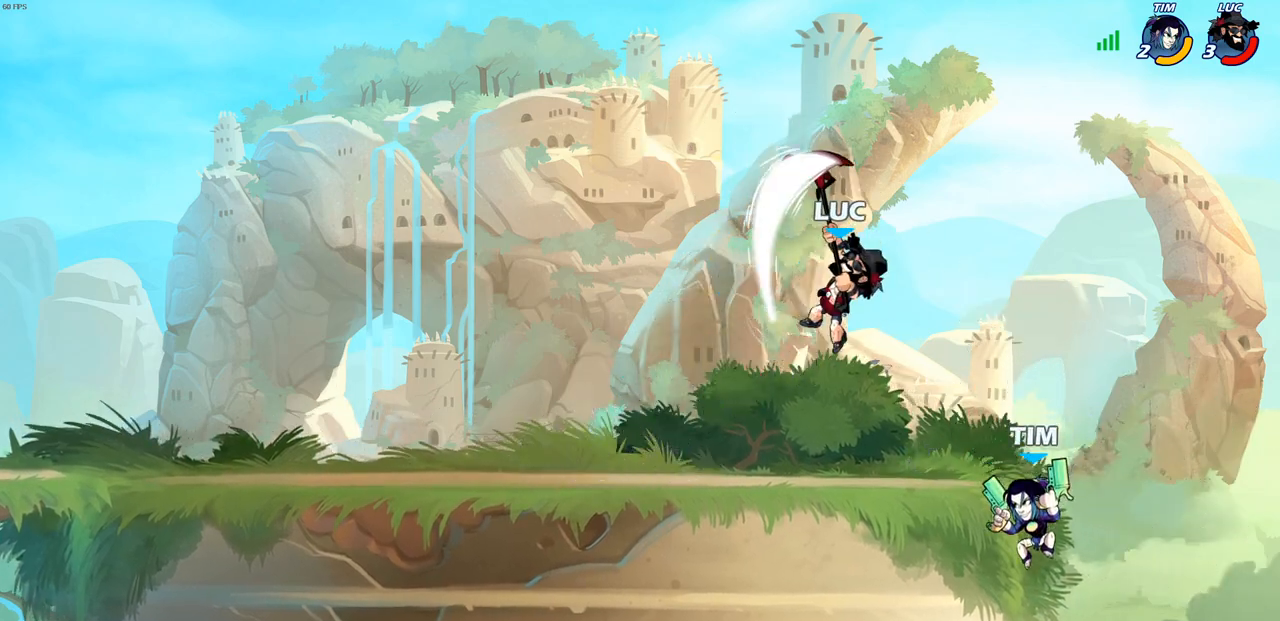
{"buttons": ["CIRCLE"], "left_stick": "down-left", "right_stick": "center", "events": [[100, "CIRCLE", "up"], [100, "left_stick", "up"], [250, "left_stick", "down-right"], [317, "CIRCLE", "down"], [367, "left_stick", "down-left"]]}
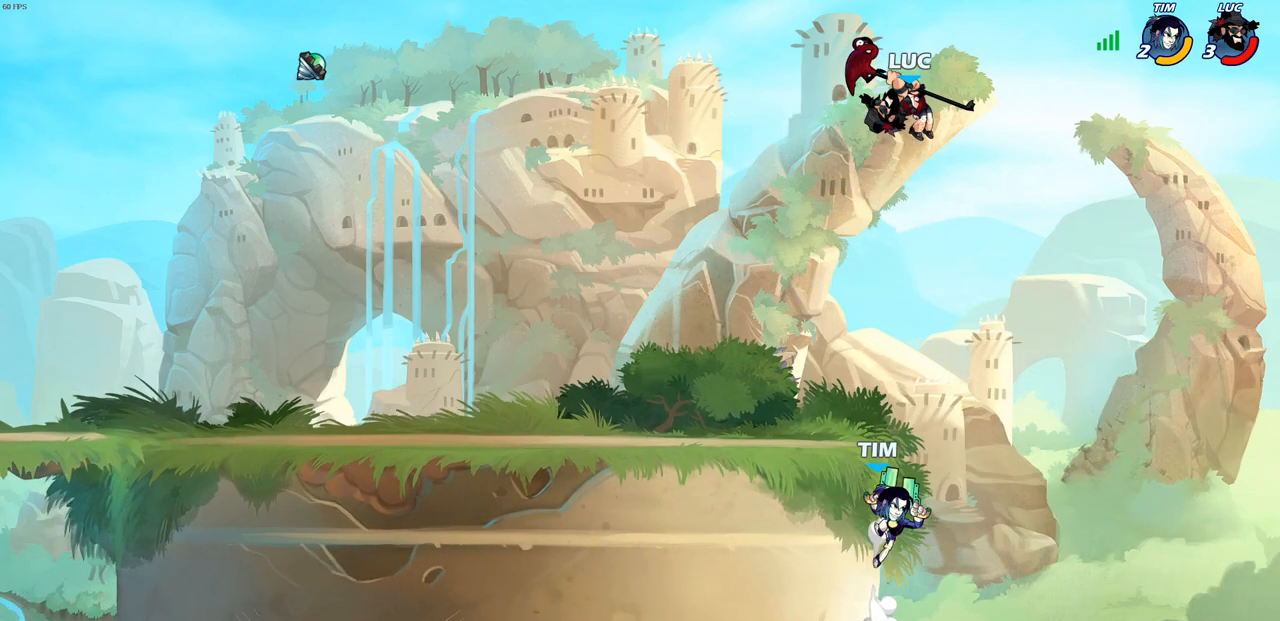
{"buttons": ["CIRCLE"], "left_stick": "down-left", "right_stick": "center", "events": []}
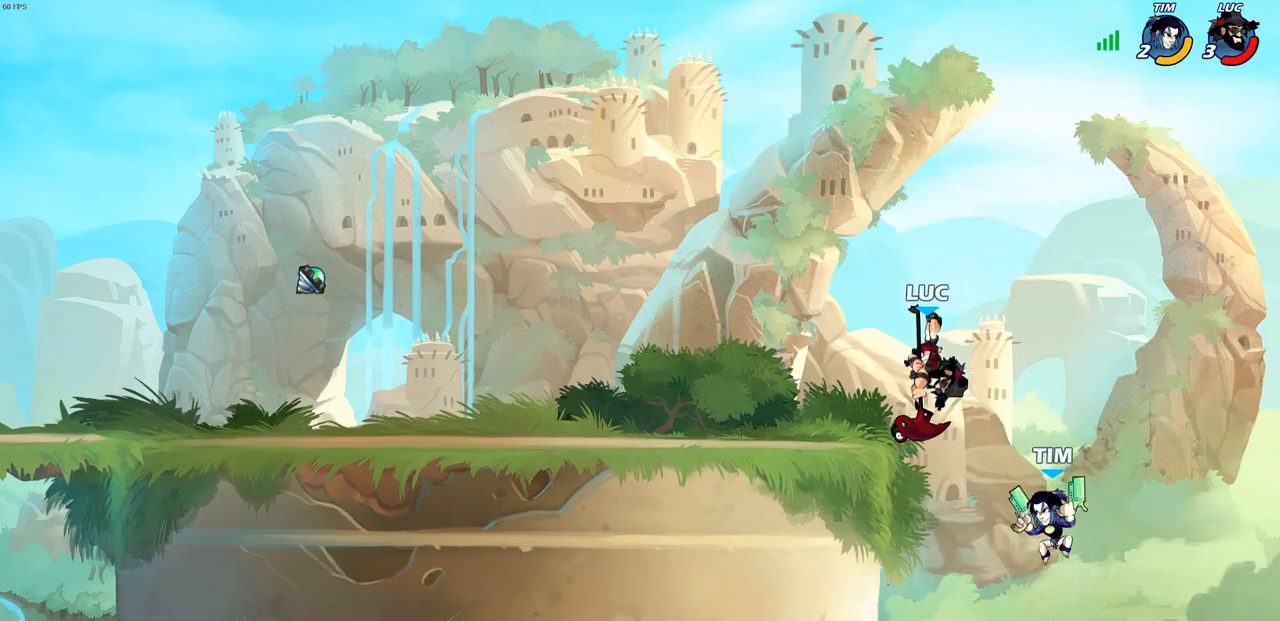
{"buttons": [], "left_stick": "left", "right_stick": "center", "events": [[217, "CIRCLE", "up"], [233, "left_stick", "center"], [417, "left_stick", "left"]]}
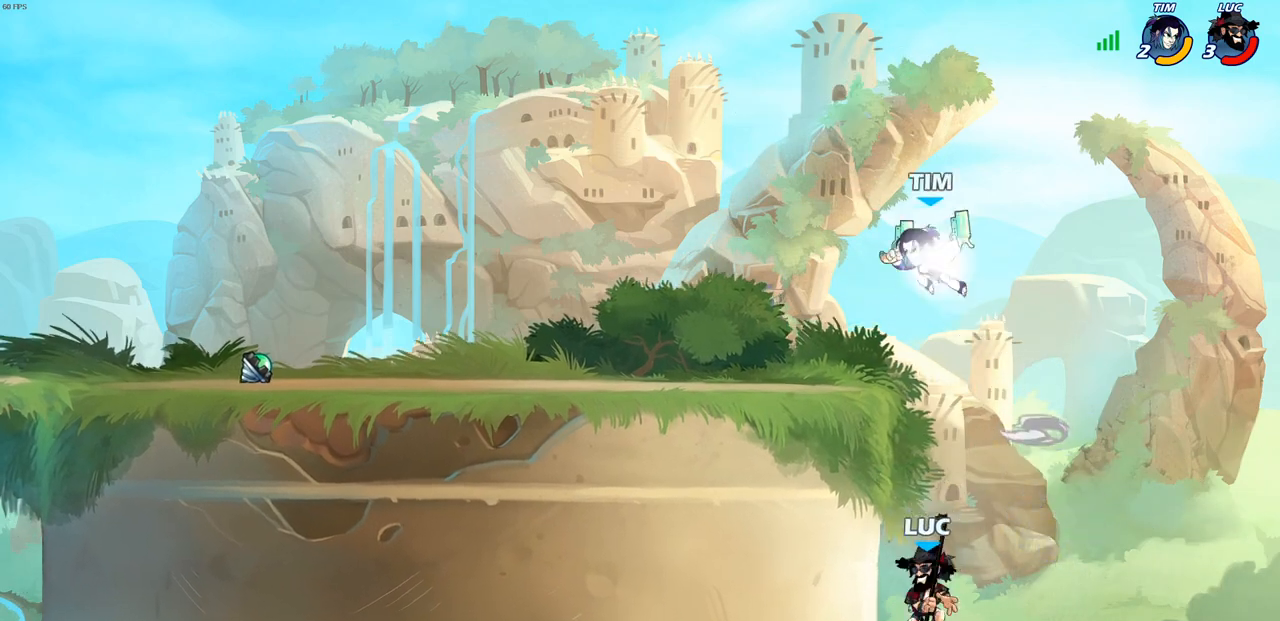
{"buttons": [], "left_stick": "up-left", "right_stick": "center", "events": [[50, "CROSS", "down"], [150, "CROSS", "up"], [267, "left_stick", "up-right"], [333, "CROSS", "down"], [383, "left_stick", "up-left"], [450, "CROSS", "up"]]}
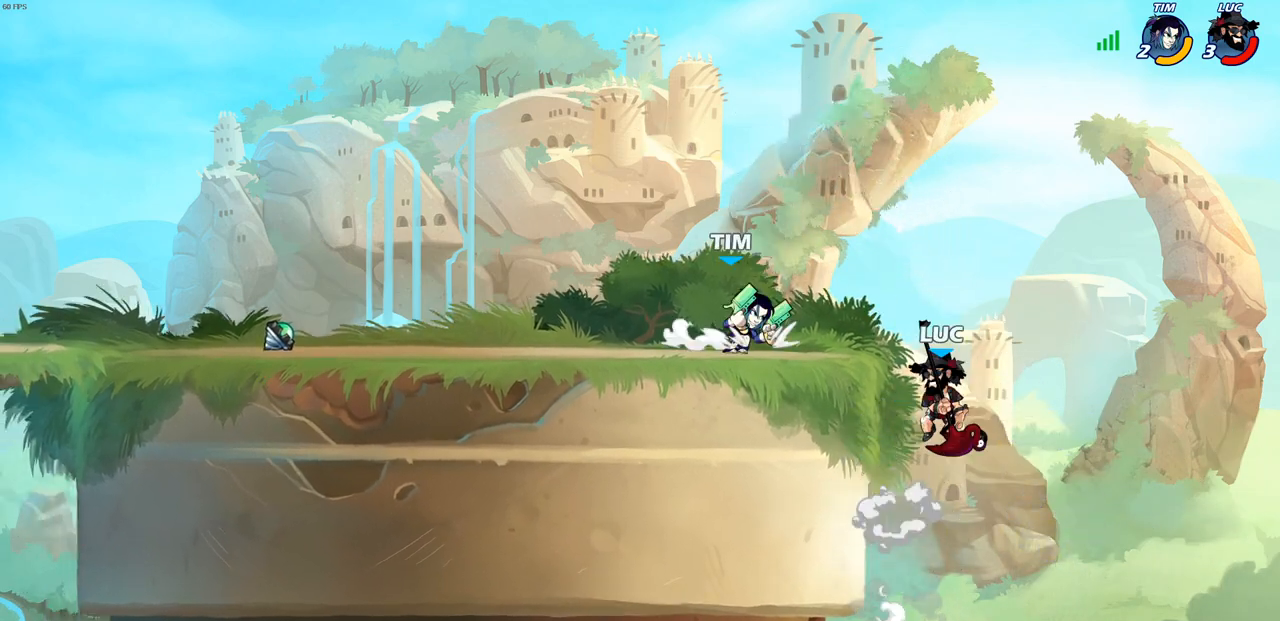
{"buttons": [], "left_stick": "left", "right_stick": "center", "events": [[33, "CROSS", "down"], [83, "left_stick", "up-right"], [250, "CROSS", "up"], [283, "left_stick", "up-left"], [367, "left_stick", "left"]]}
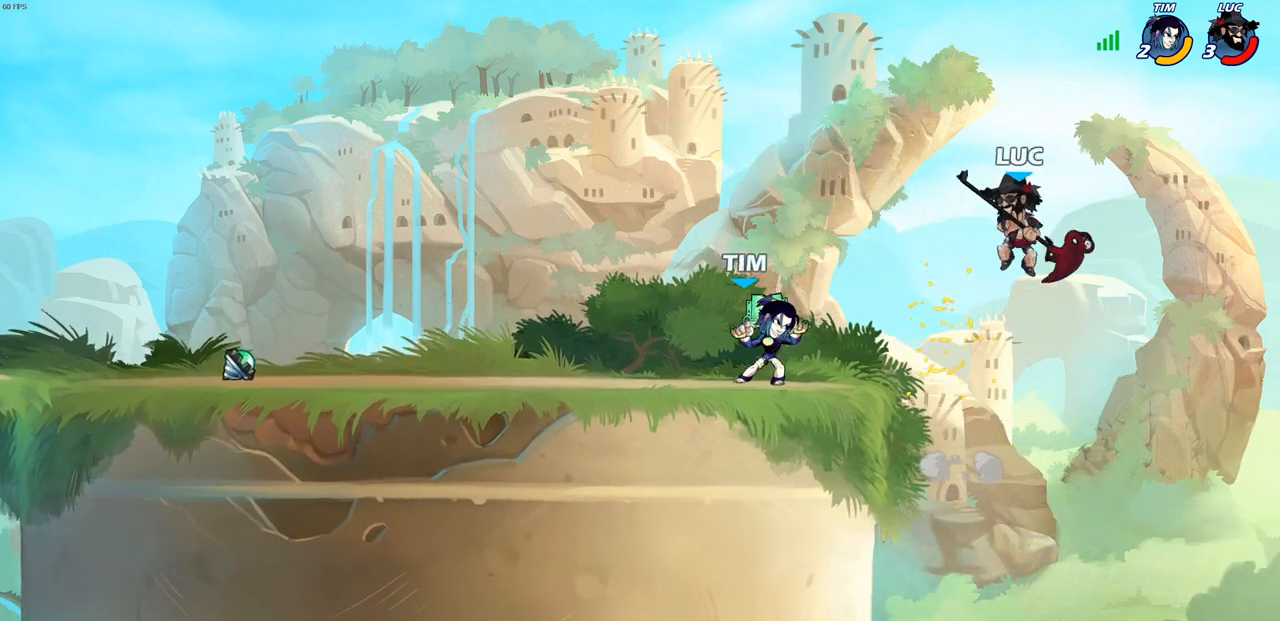
{"buttons": [], "left_stick": "center", "right_stick": "center", "events": [[167, "R2", "down"], [183, "CIRCLE", "down"], [267, "CIRCLE", "up"], [300, "R2", "up"], [500, "left_stick", "center"]]}
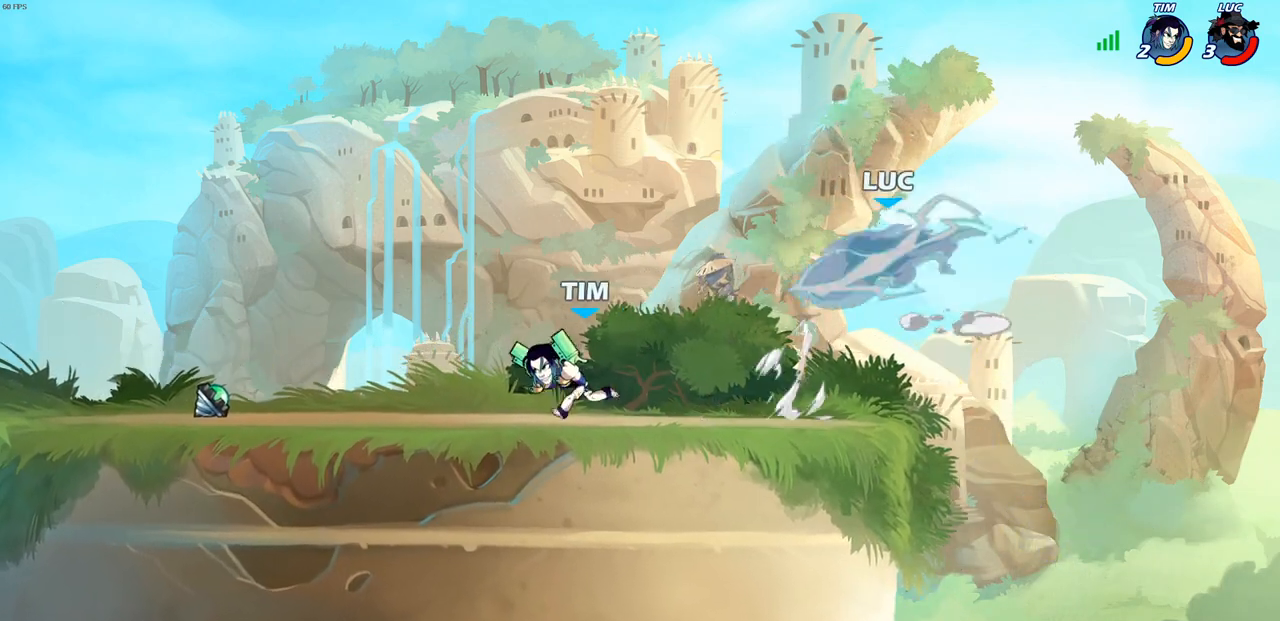
{"buttons": [], "left_stick": "up-right", "right_stick": "center", "events": [[317, "left_stick", "right"], [367, "left_stick", "up-right"]]}
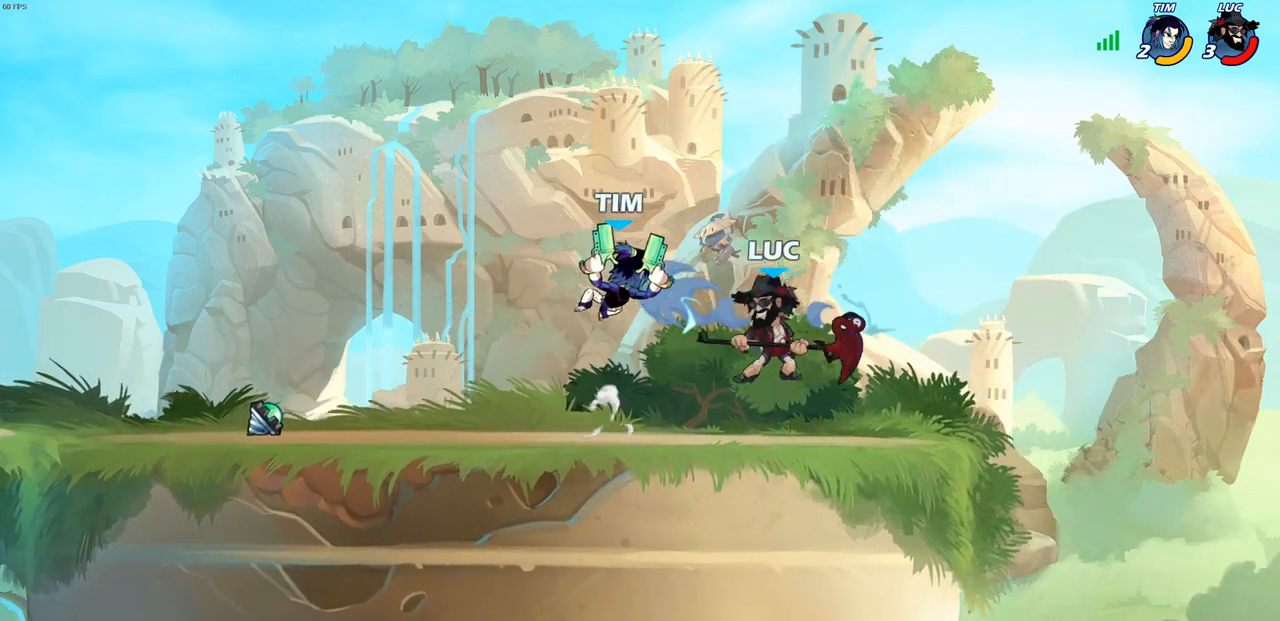
{"buttons": ["R2"], "left_stick": "left", "right_stick": "center", "events": [[17, "CROSS", "down"], [150, "CROSS", "up"], [333, "left_stick", "down-left"], [433, "left_stick", "left"], [467, "R2", "down"]]}
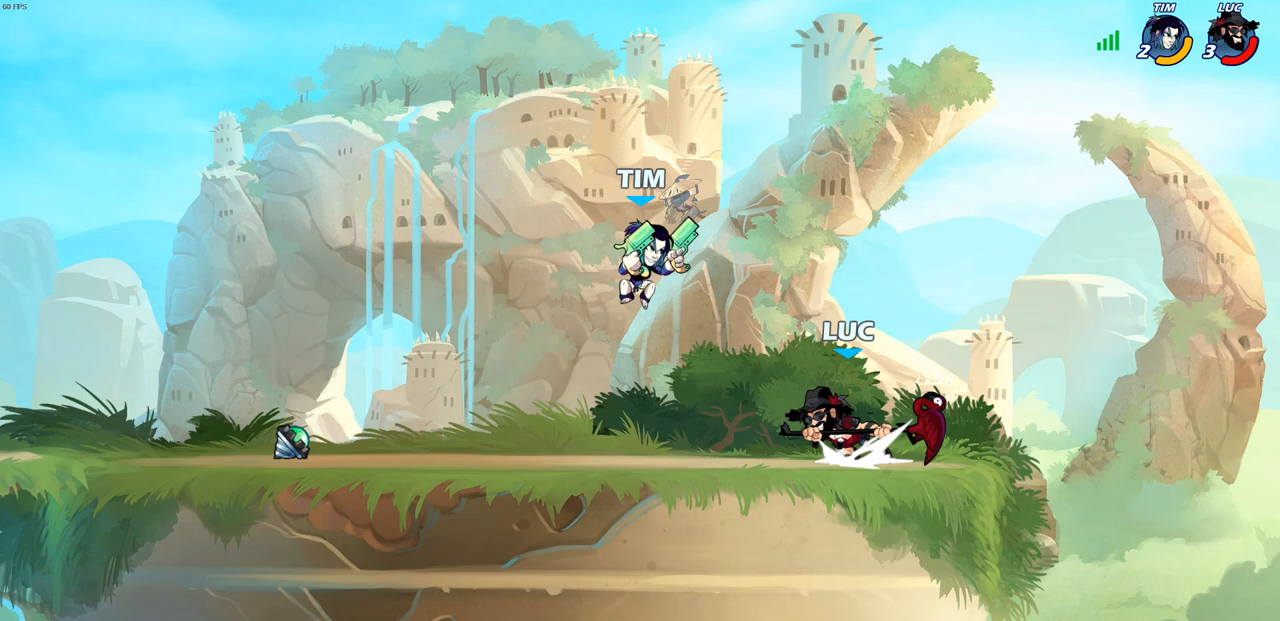
{"buttons": [], "left_stick": "center", "right_stick": "center", "events": [[117, "R2", "up"], [250, "left_stick", "center"], [333, "CROSS", "down"], [383, "SQUARE", "down"], [400, "CROSS", "up"], [400, "right_stick", "down"], [450, "right_stick", "center"], [467, "SQUARE", "up"]]}
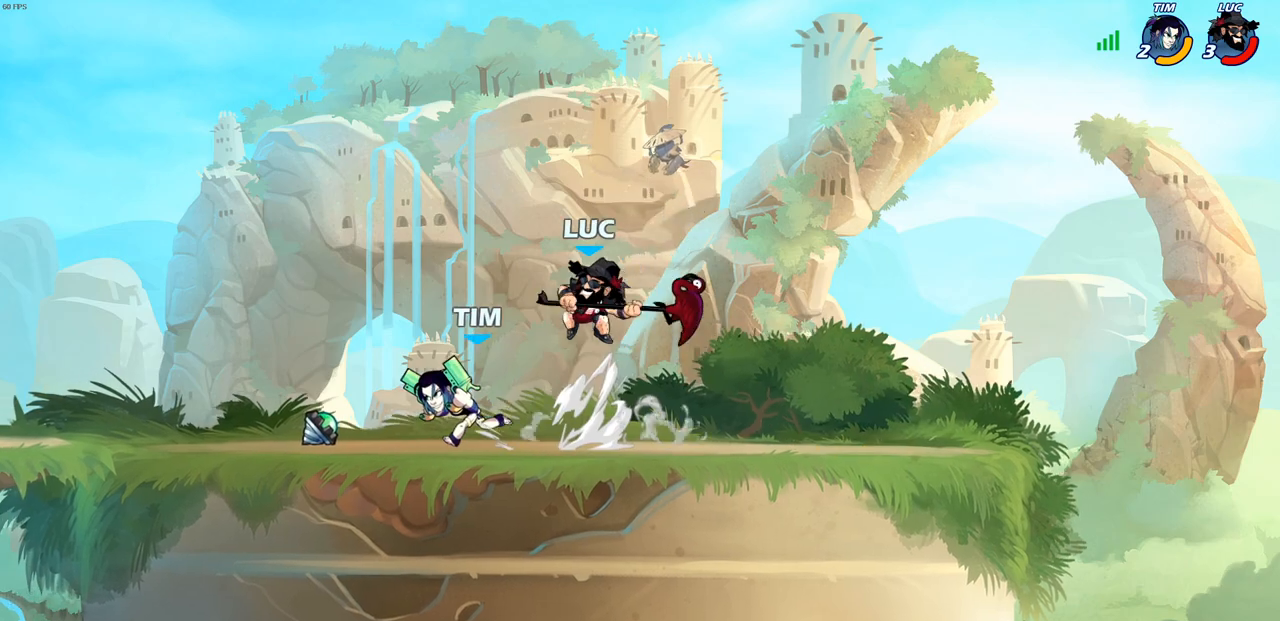
{"buttons": ["CROSS"], "left_stick": "left", "right_stick": "center", "events": [[33, "left_stick", "left"], [500, "CROSS", "down"]]}
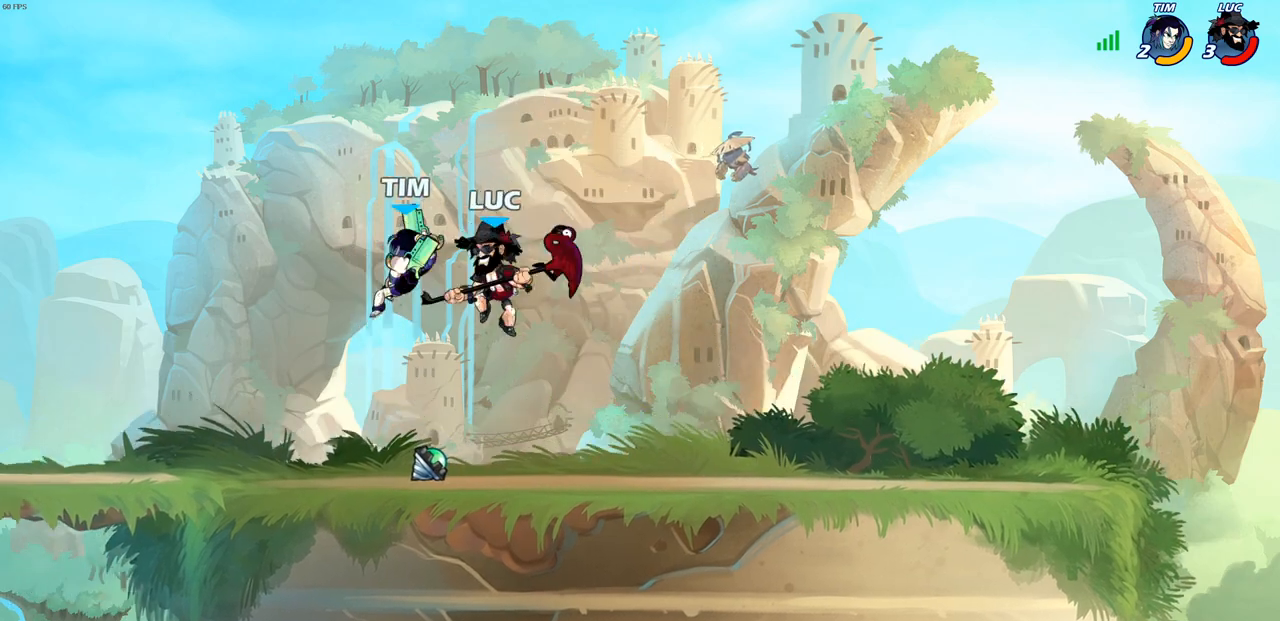
{"buttons": [], "left_stick": "down-left", "right_stick": "center", "events": [[33, "left_stick", "up-right"], [183, "CROSS", "up"], [283, "left_stick", "down-right"], [400, "left_stick", "down-left"]]}
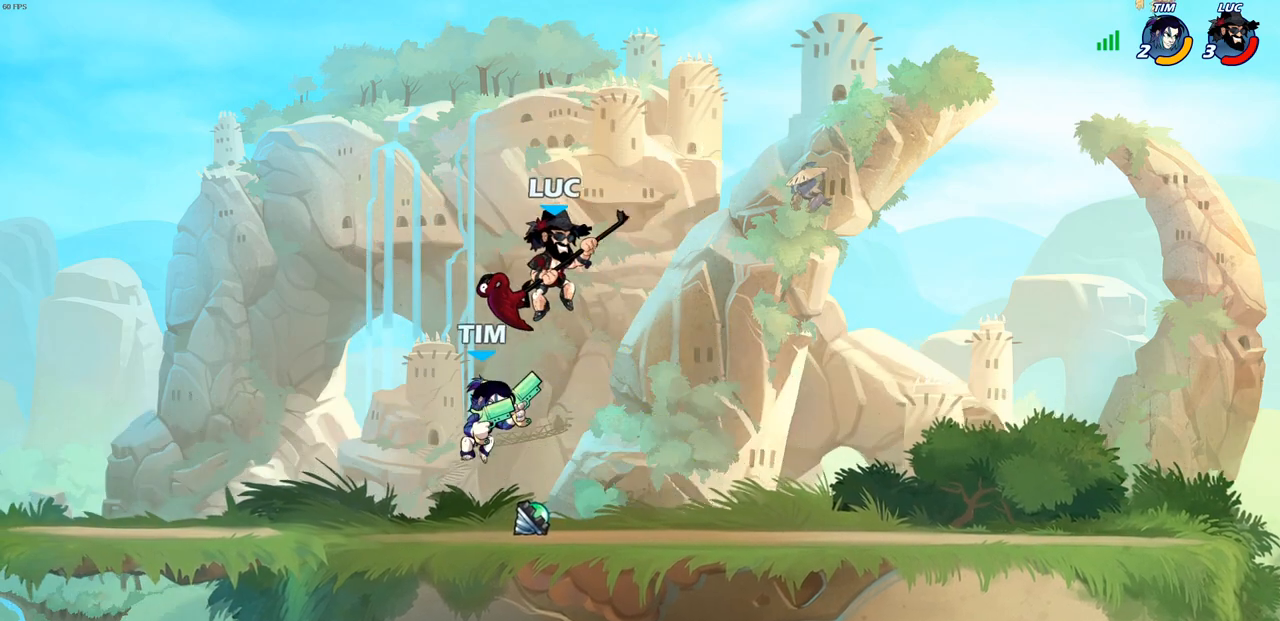
{"buttons": [], "left_stick": "right", "right_stick": "center", "events": [[17, "SQUARE", "down"], [83, "left_stick", "up-left"], [100, "SQUARE", "up"], [233, "left_stick", "center"], [467, "left_stick", "right"]]}
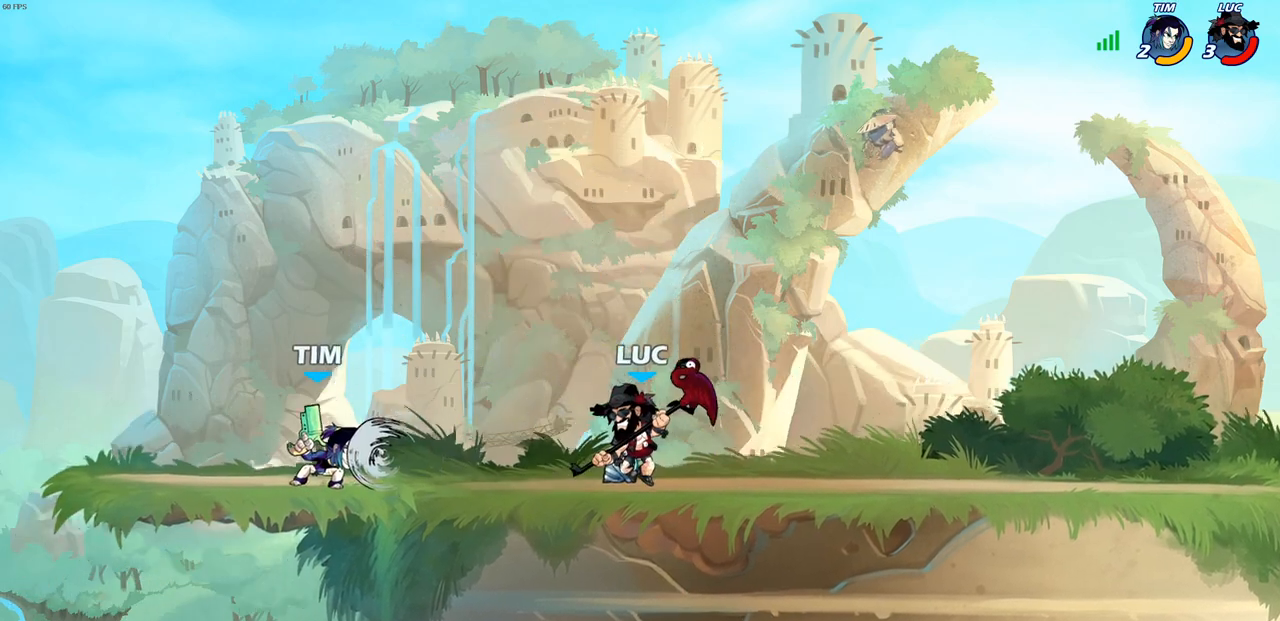
{"buttons": [], "left_stick": "left", "right_stick": "center", "events": [[67, "CROSS", "down"], [183, "left_stick", "up-right"], [267, "CROSS", "up"], [450, "left_stick", "left"]]}
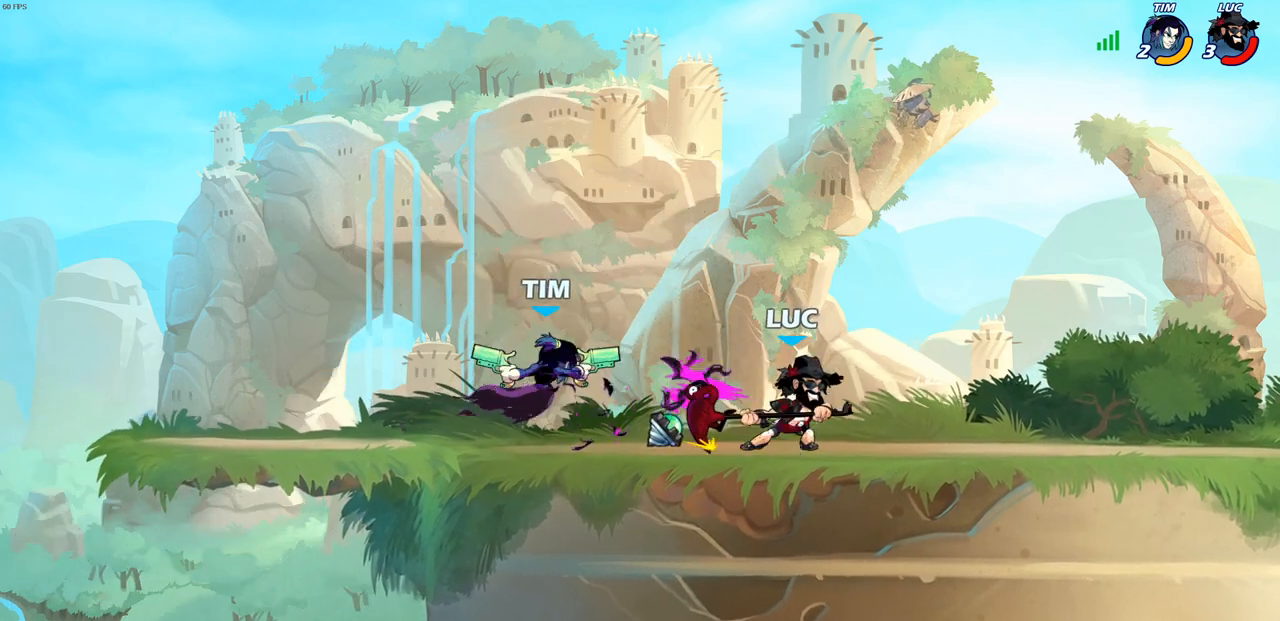
{"buttons": [], "left_stick": "up-left", "right_stick": "center", "events": [[150, "left_stick", "down-left"], [200, "SQUARE", "down"], [317, "left_stick", "center"], [333, "SQUARE", "up"], [500, "left_stick", "up-left"]]}
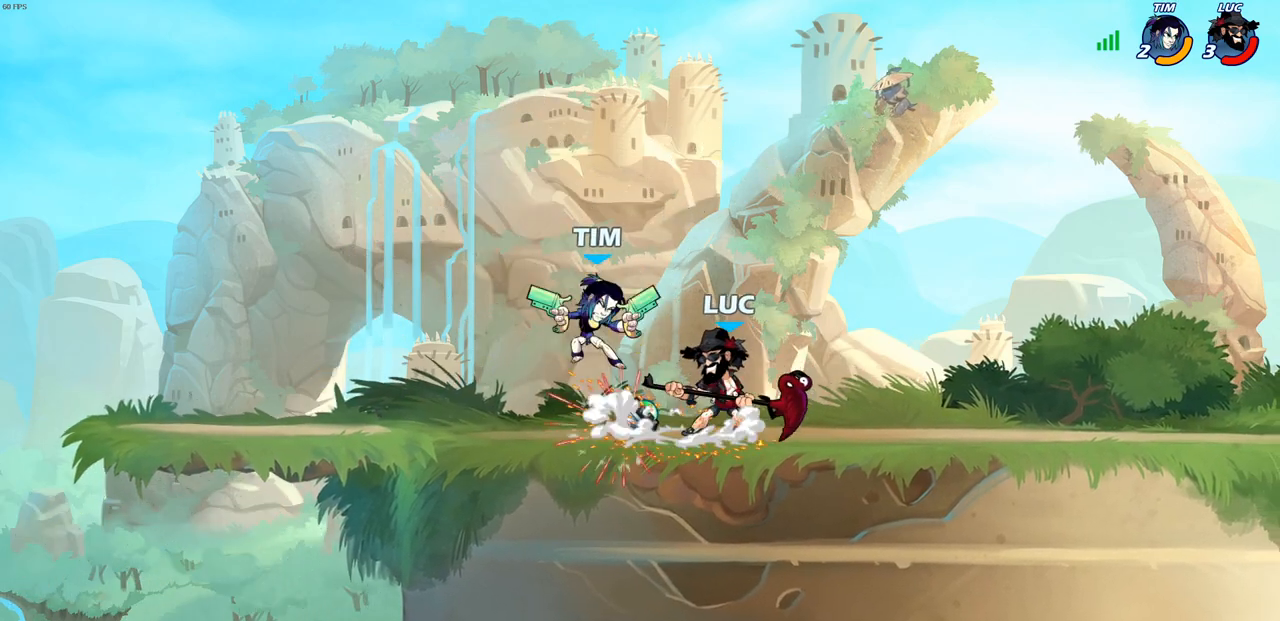
{"buttons": [], "left_stick": "center", "right_stick": "center", "events": [[17, "CROSS", "down"], [67, "SQUARE", "down"], [83, "CROSS", "up"], [100, "SQUARE", "up"], [100, "left_stick", "center"]]}
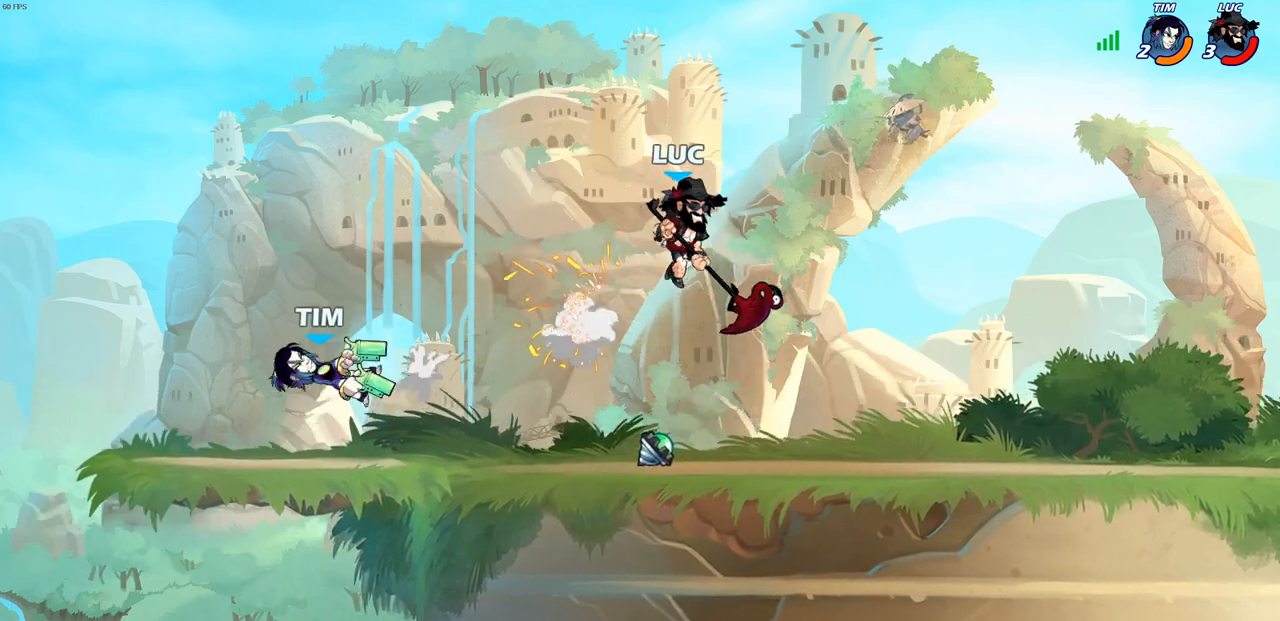
{"buttons": [], "left_stick": "left", "right_stick": "center", "events": [[83, "left_stick", "down-left"], [300, "left_stick", "left"]]}
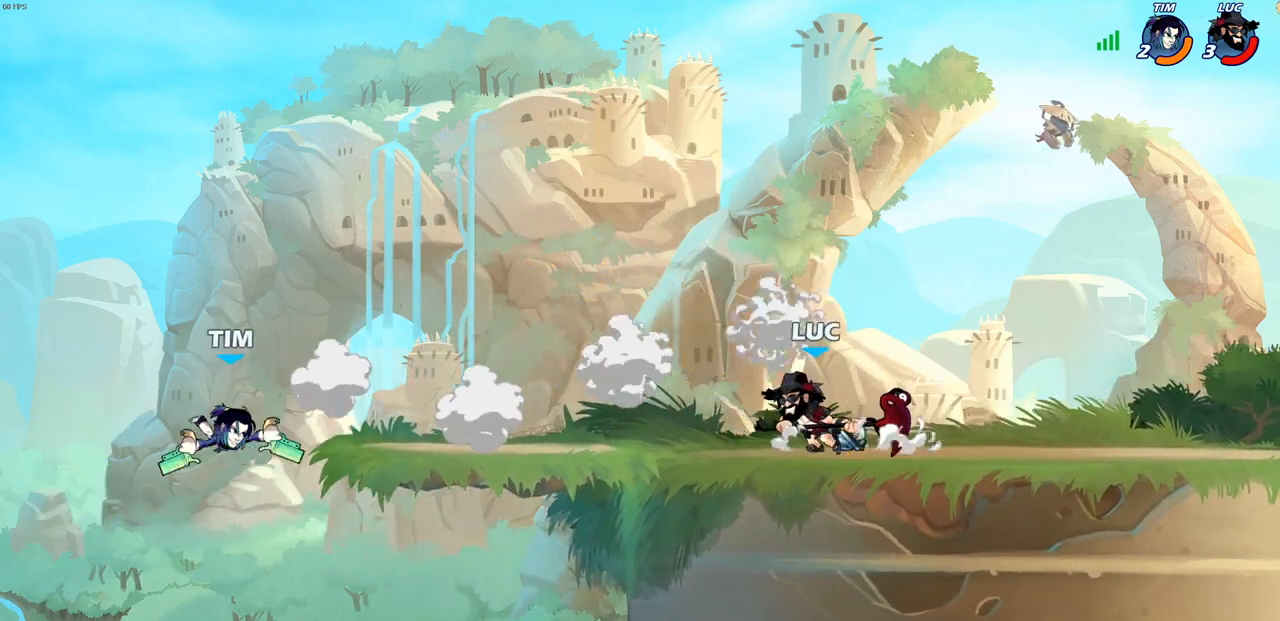
{"buttons": [], "left_stick": "right", "right_stick": "center", "events": [[133, "left_stick", "down"], [317, "left_stick", "right"]]}
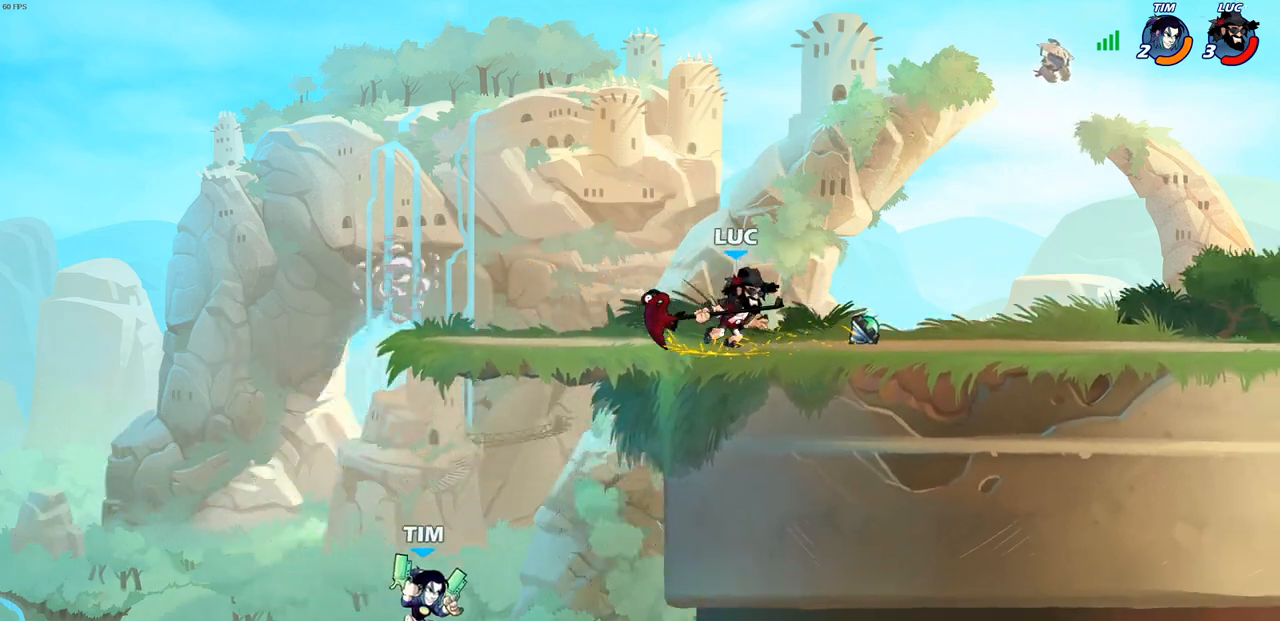
{"buttons": ["CIRCLE"], "left_stick": "down-left", "right_stick": "center", "events": [[17, "left_stick", "up-right"], [200, "left_stick", "up-left"], [383, "R2", "down"], [400, "CROSS", "down"], [400, "left_stick", "down-left"], [433, "CIRCLE", "down"], [450, "CROSS", "up"], [483, "R2", "up"]]}
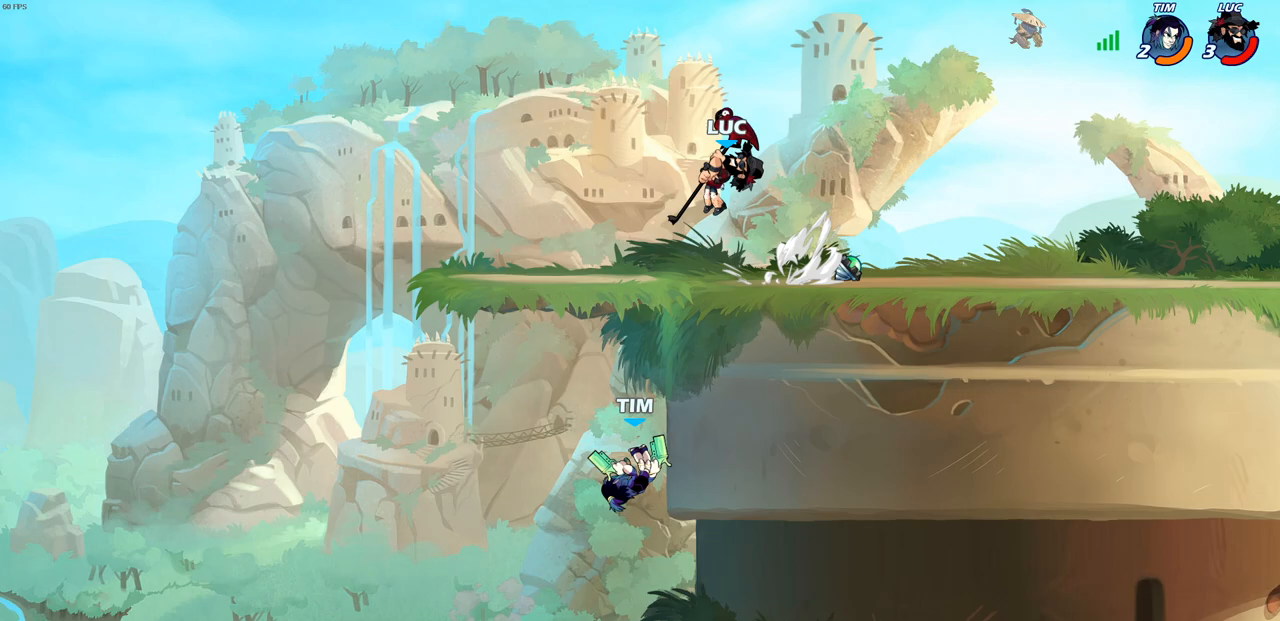
{"buttons": ["CIRCLE"], "left_stick": "down-left", "right_stick": "center", "events": []}
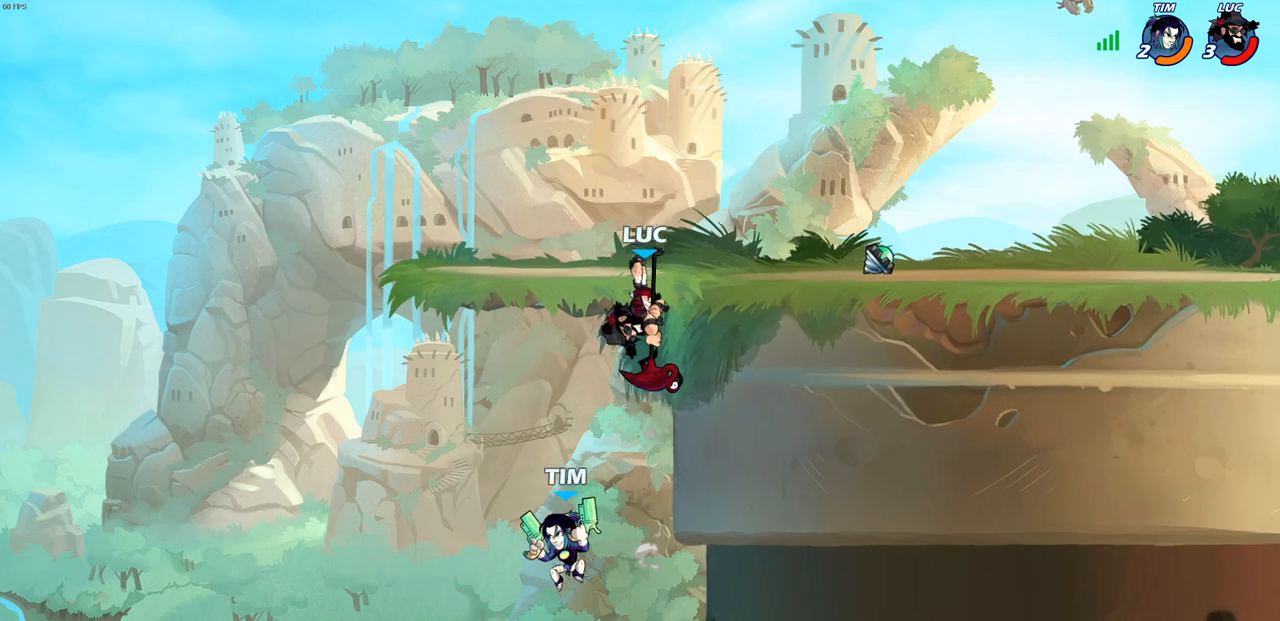
{"buttons": [], "left_stick": "up-right", "right_stick": "center", "events": [[33, "CIRCLE", "up"], [33, "left_stick", "center"], [200, "left_stick", "up-right"], [300, "CROSS", "down"], [467, "CROSS", "up"]]}
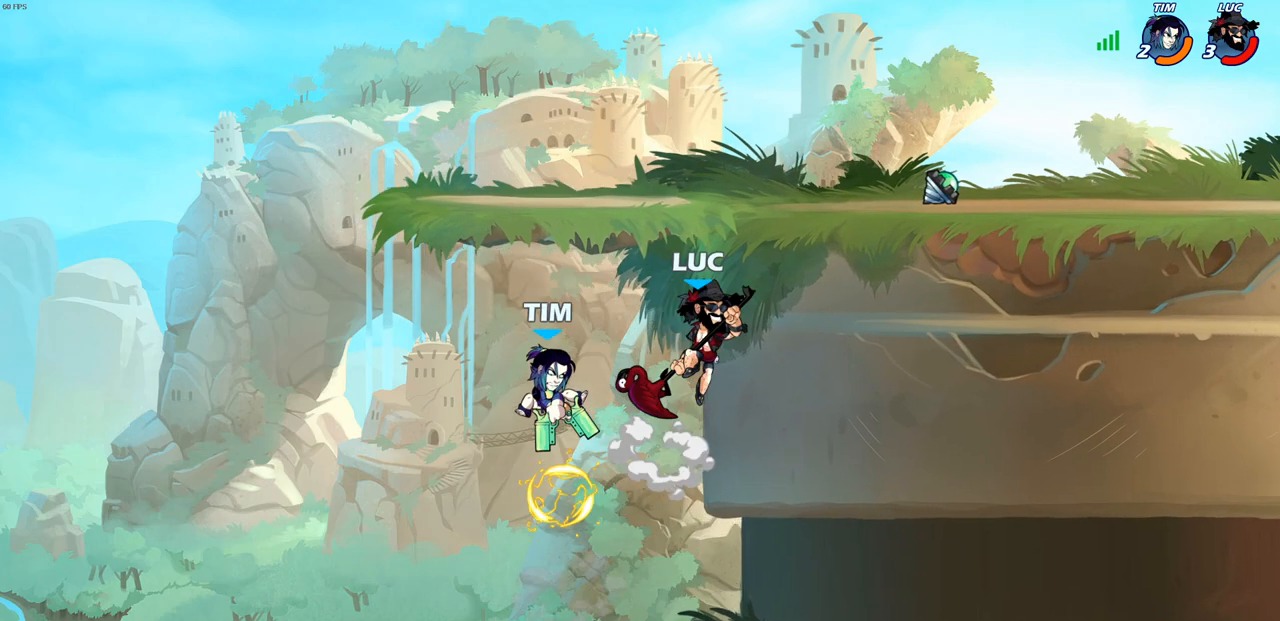
{"buttons": [], "left_stick": "center", "right_stick": "center", "events": [[117, "left_stick", "down-left"], [183, "SQUARE", "down"], [267, "SQUARE", "up"], [483, "left_stick", "center"]]}
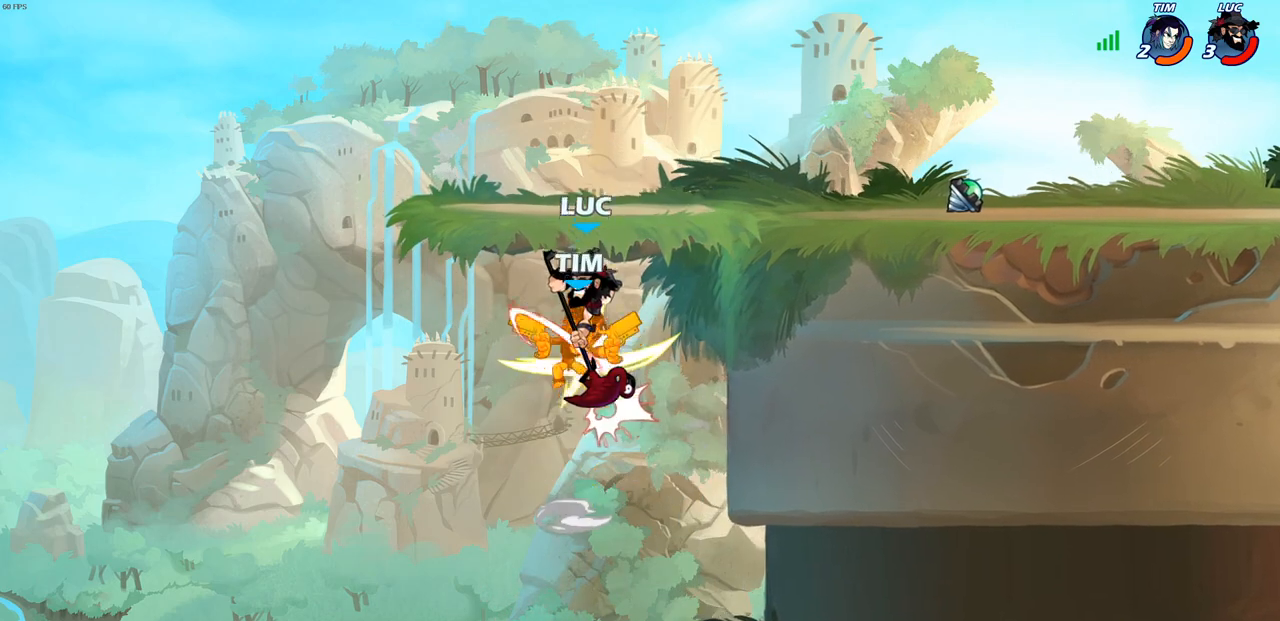
{"buttons": [], "left_stick": "right", "right_stick": "center", "events": [[250, "left_stick", "right"], [367, "CROSS", "down"], [500, "CROSS", "up"]]}
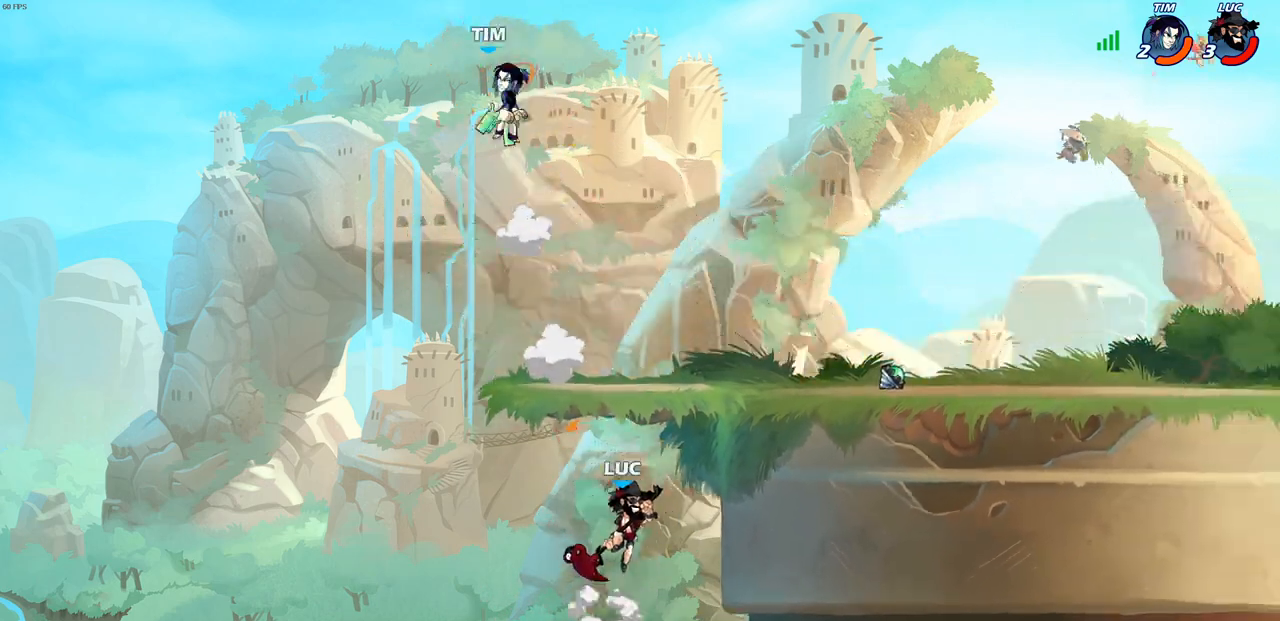
{"buttons": ["CROSS"], "left_stick": "up-left", "right_stick": "center", "events": [[83, "CROSS", "down"], [250, "CROSS", "up"], [350, "left_stick", "up-left"], [383, "CROSS", "down"]]}